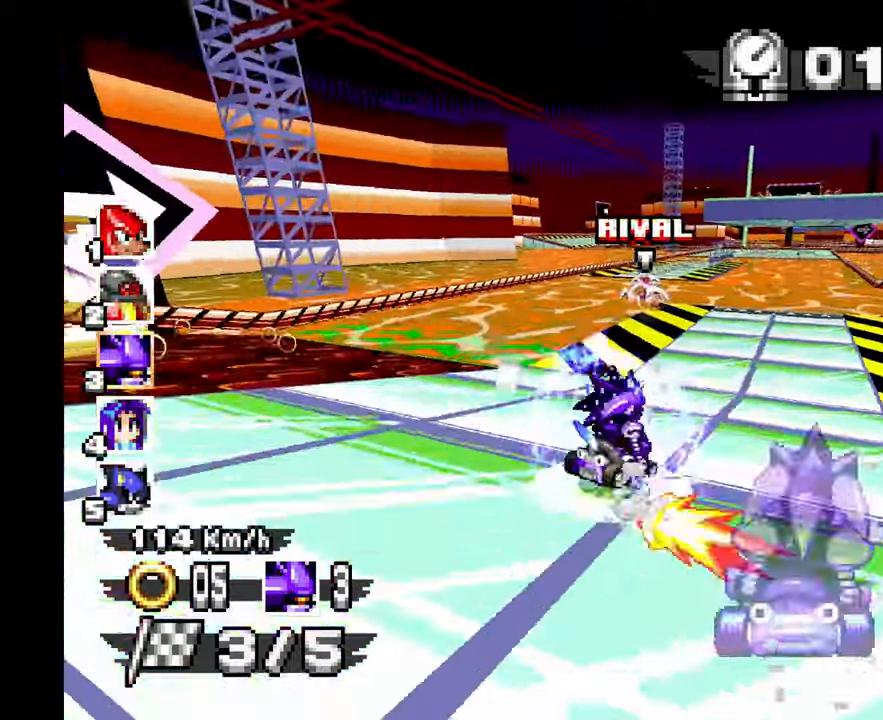
Gameplay with a controller (Xbox layout); each line is a JSON object with the inputs held at the frame after it (dt_ms = milliseconds from this image to that frame). "events" lists button and stick changes between this image and that frame as [ms after this image, input, new state], when the widget could be followed in between. Not read: DPAD_DOWN HOME L1 L2 L3 R2 R3 SELECT START X.
{"dt_ms": 500, "buttons": ["A"], "left_stick": "left", "events": [[100, "left_stick", "center"], [167, "left_stick", "left"]]}
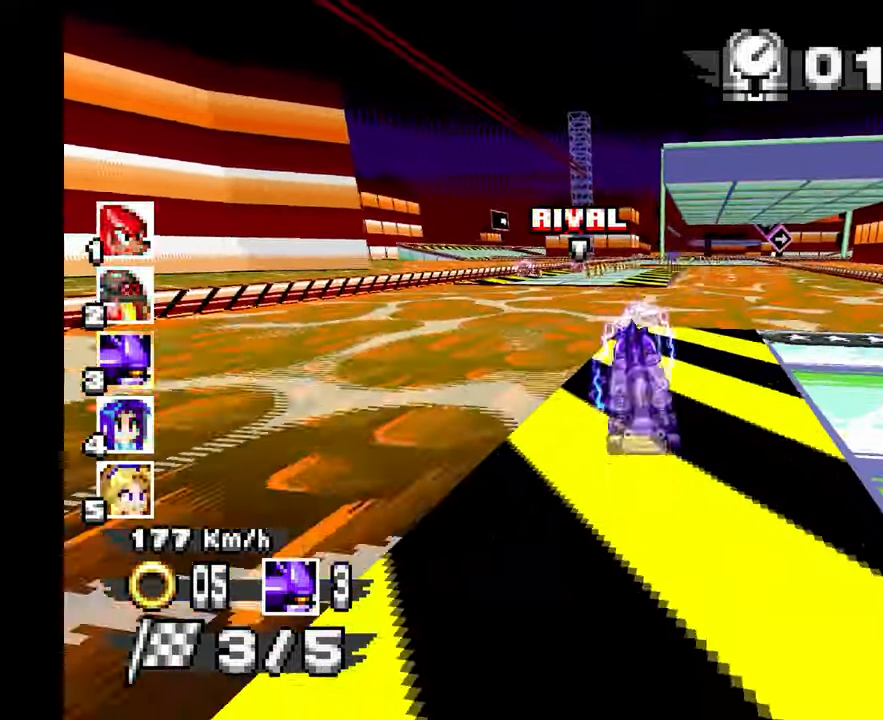
{"dt_ms": 500, "buttons": ["A"], "left_stick": "right", "events": [[17, "left_stick", "center"], [400, "left_stick", "right"]]}
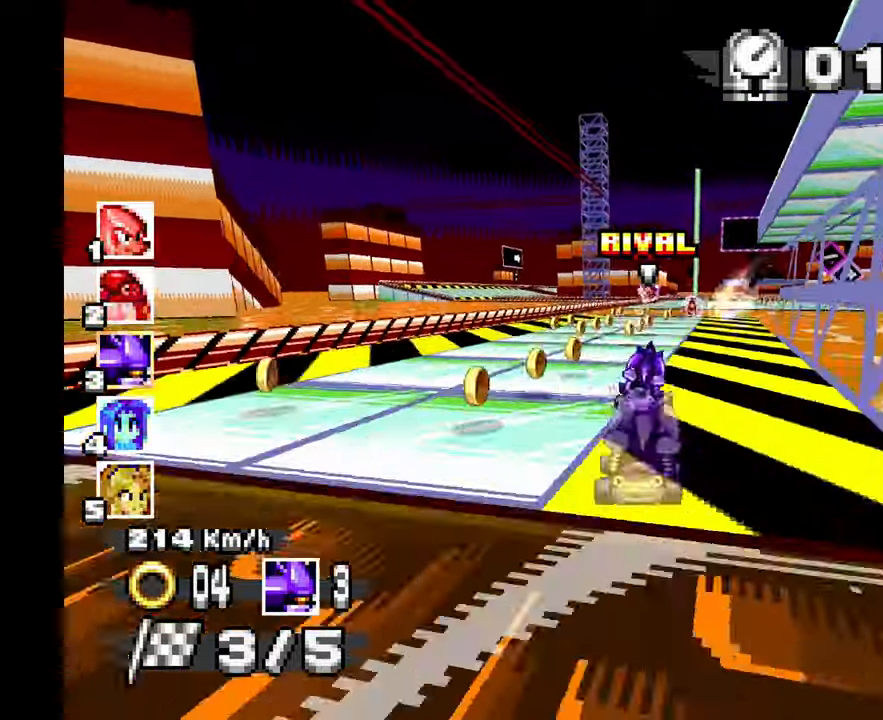
{"dt_ms": 500, "buttons": ["A"], "left_stick": "center", "events": [[400, "left_stick", "center"]]}
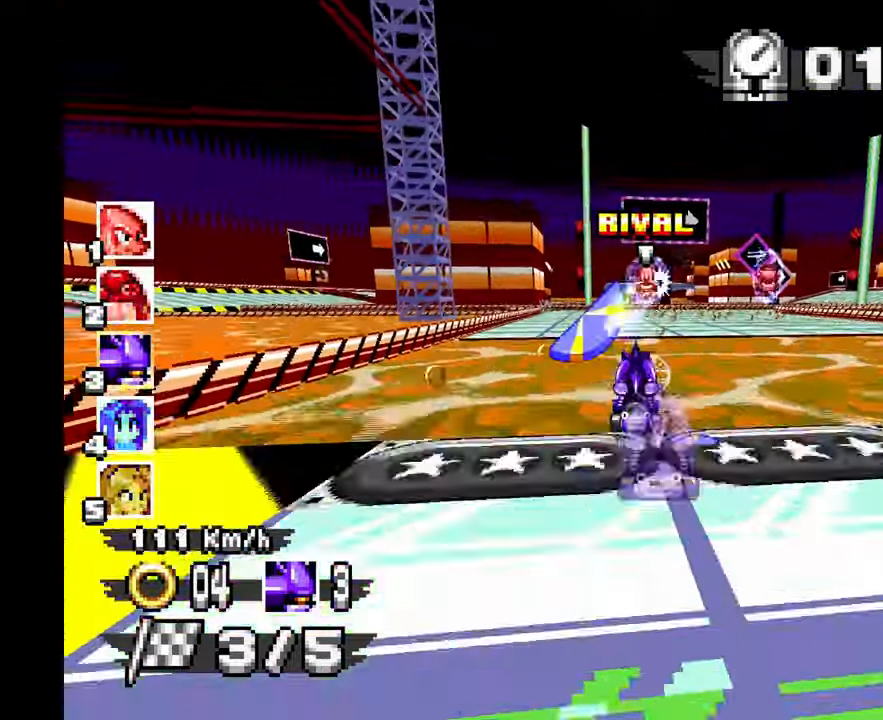
{"dt_ms": 500, "buttons": ["A"], "left_stick": "right", "events": [[83, "left_stick", "right"], [200, "left_stick", "center"], [417, "left_stick", "right"]]}
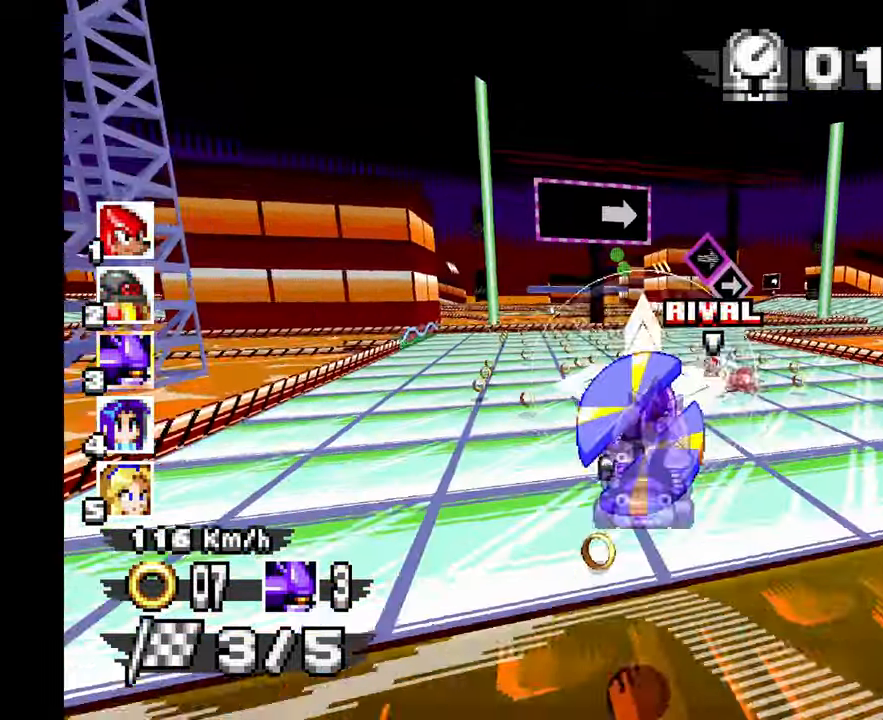
{"dt_ms": 500, "buttons": ["A"], "left_stick": "right", "events": [[17, "A", "up"], [150, "A", "down"]]}
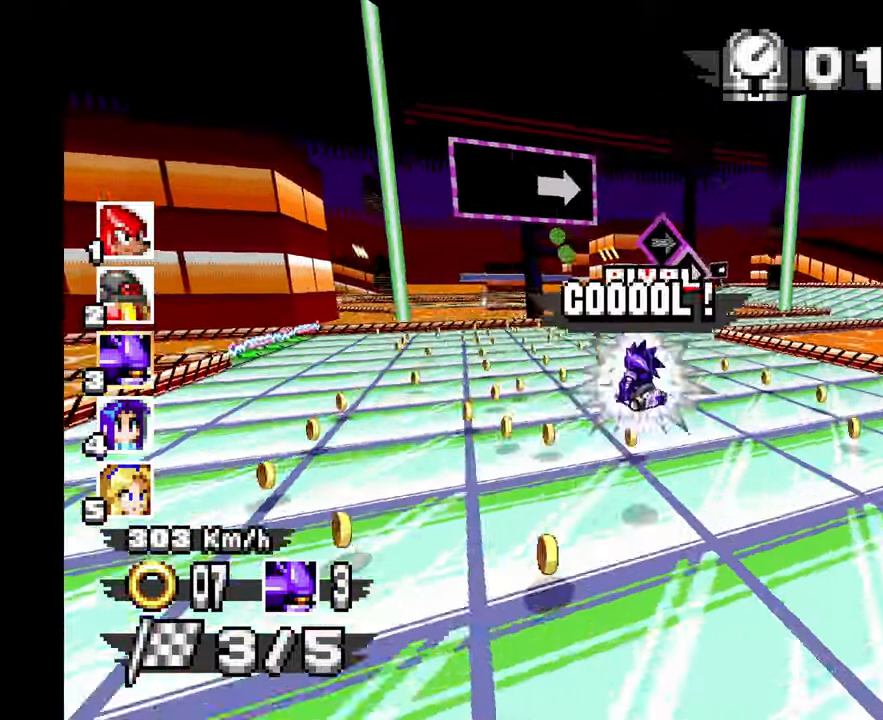
{"dt_ms": 500, "buttons": ["A"], "left_stick": "right", "events": []}
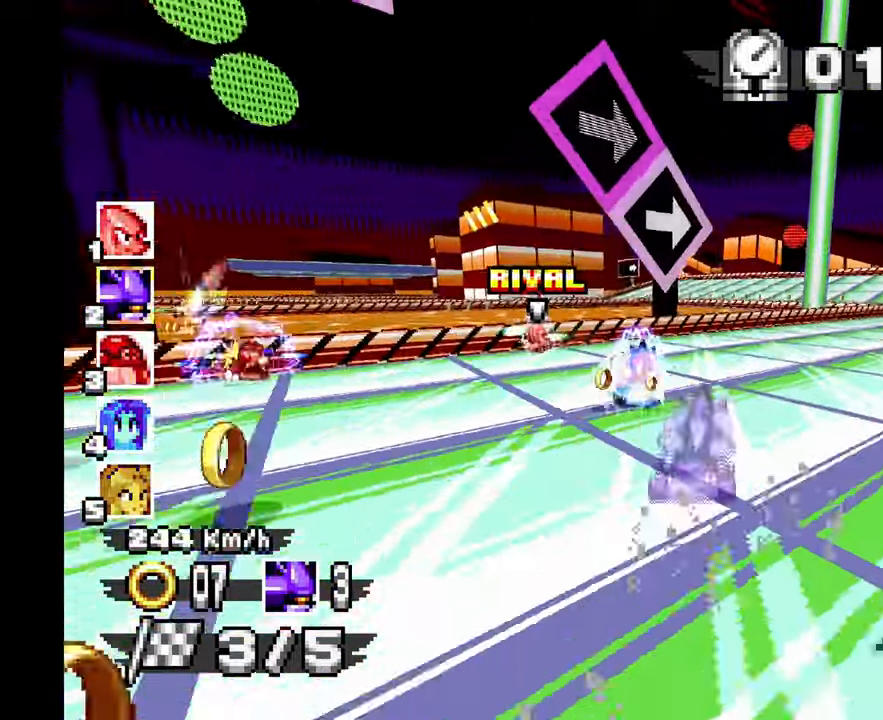
{"dt_ms": 500, "buttons": ["A", "R1"], "left_stick": "left", "events": [[267, "R1", "down"], [267, "left_stick", "left"]]}
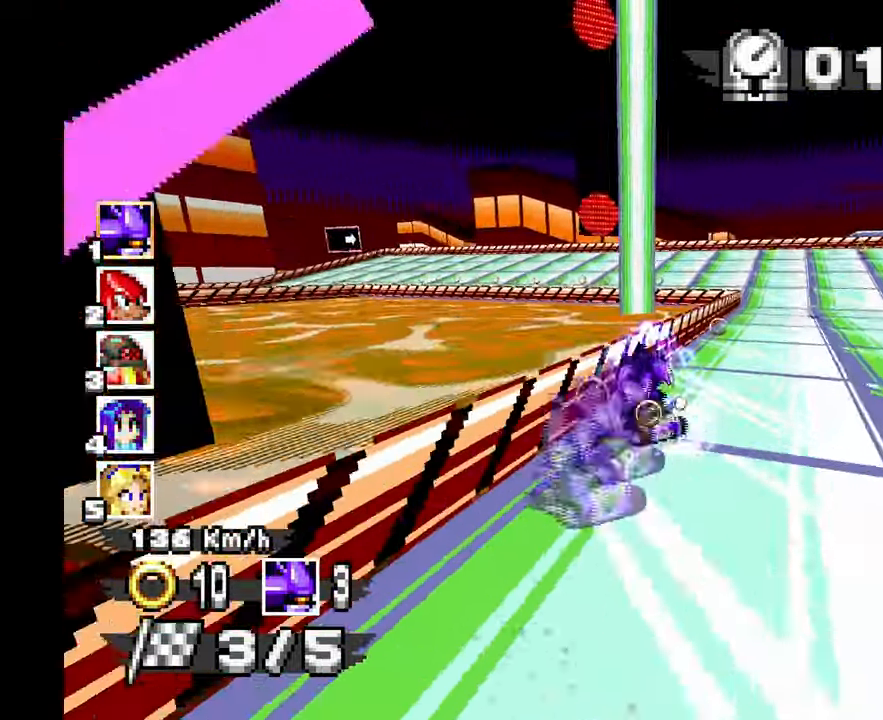
{"dt_ms": 500, "buttons": ["R1"], "left_stick": "left", "events": [[250, "A", "up"]]}
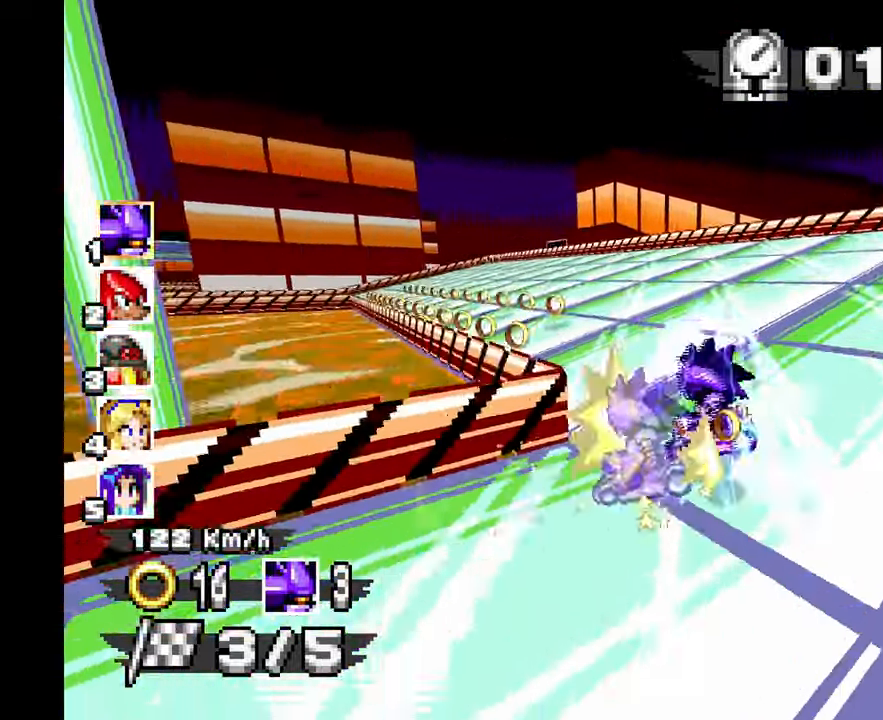
{"dt_ms": 500, "buttons": ["A"], "left_stick": "left", "events": [[33, "A", "down"], [117, "R1", "up"], [317, "left_stick", "center"], [467, "left_stick", "left"]]}
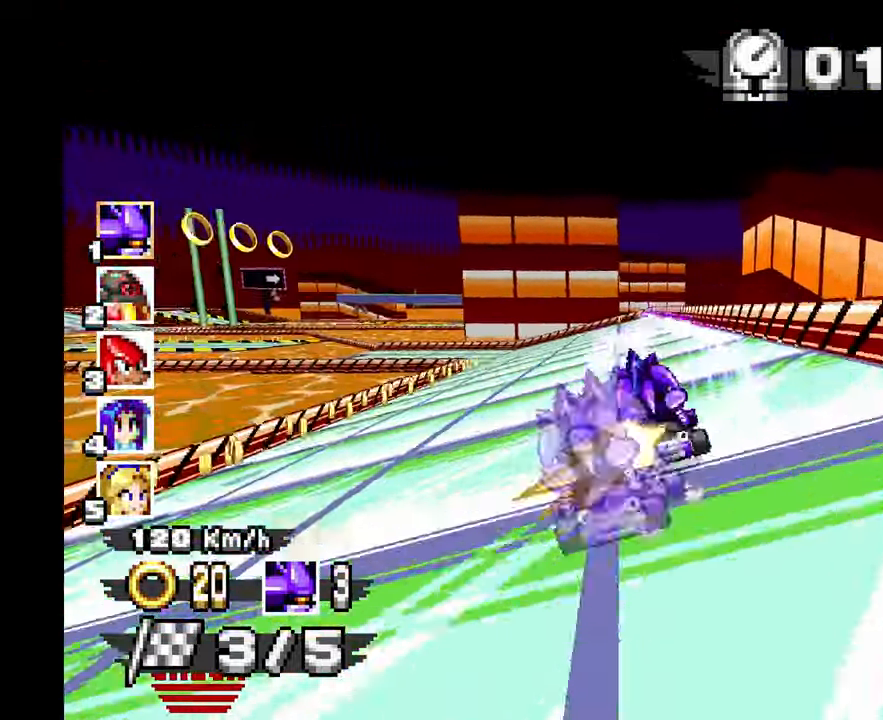
{"dt_ms": 500, "buttons": ["R1"], "left_stick": "left", "events": [[200, "R1", "down"], [250, "A", "up"]]}
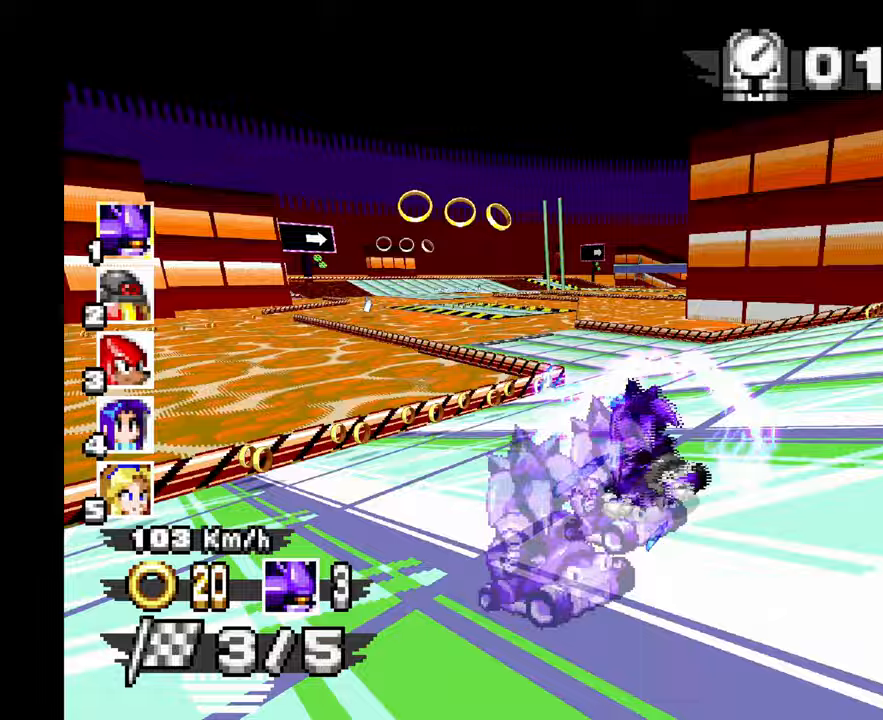
{"dt_ms": 500, "buttons": ["A"], "left_stick": "center", "events": [[233, "A", "down"], [467, "R1", "up"], [467, "left_stick", "center"]]}
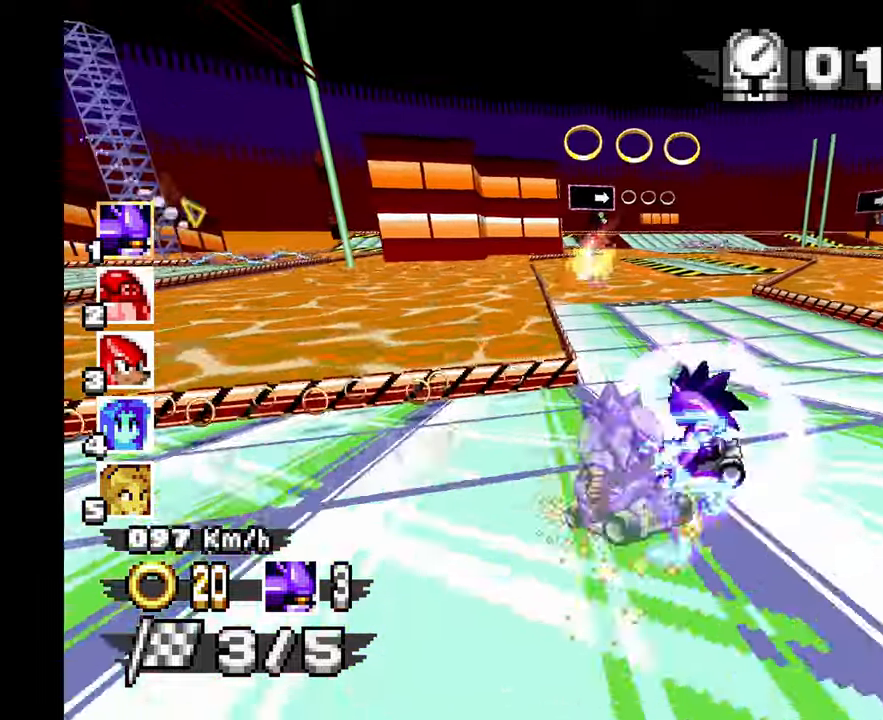
{"dt_ms": 500, "buttons": ["A"], "left_stick": "right", "events": [[317, "left_stick", "up-left"], [367, "left_stick", "center"], [417, "left_stick", "right"]]}
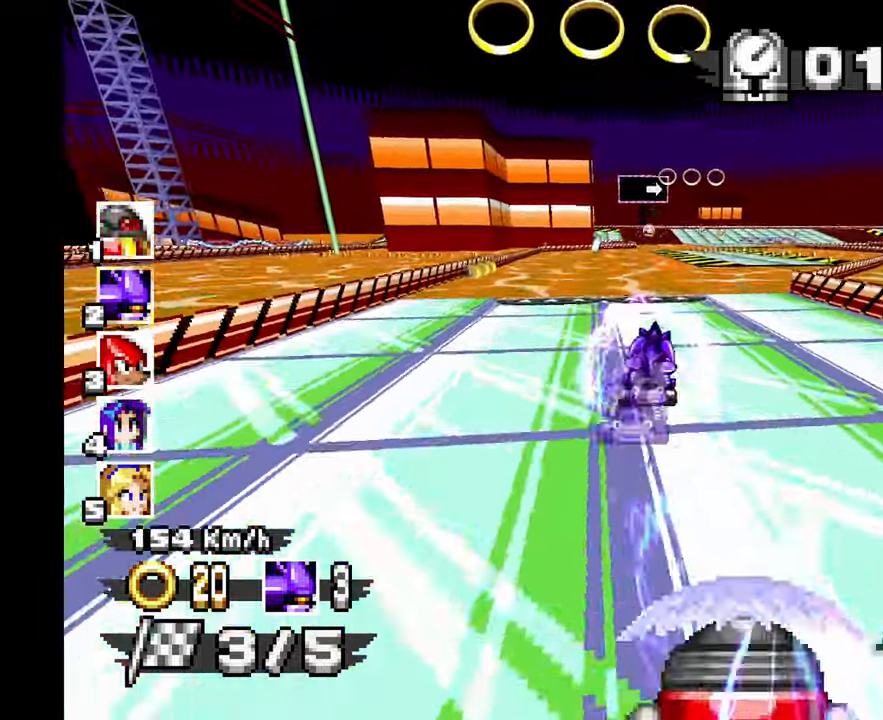
{"dt_ms": 1000, "buttons": ["A"], "left_stick": "center"}
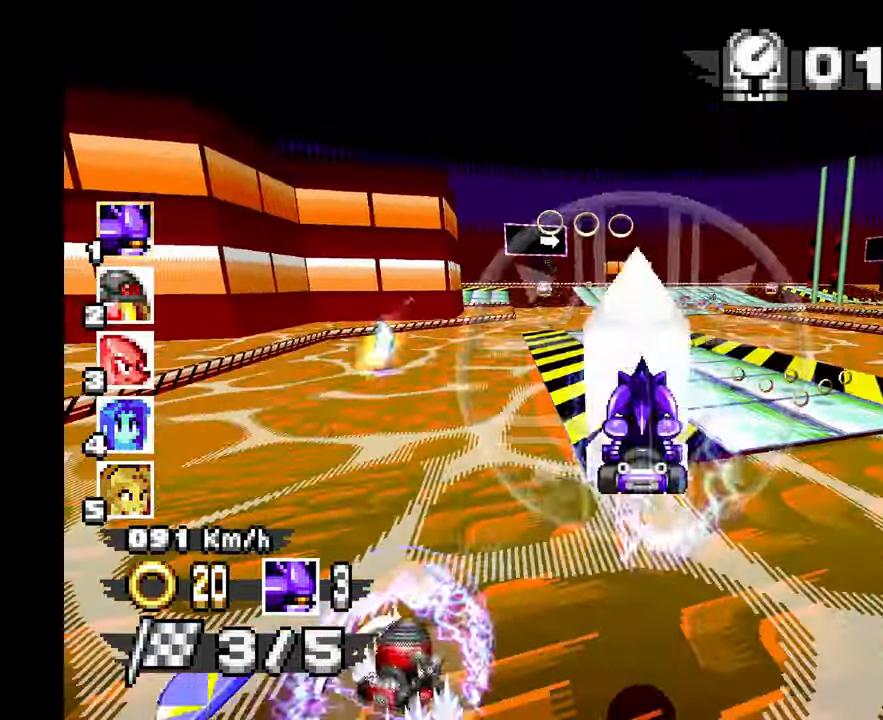
{"dt_ms": 500, "buttons": ["A"], "left_stick": "right", "events": [[300, "left_stick", "up"], [383, "left_stick", "center"], [500, "left_stick", "right"]]}
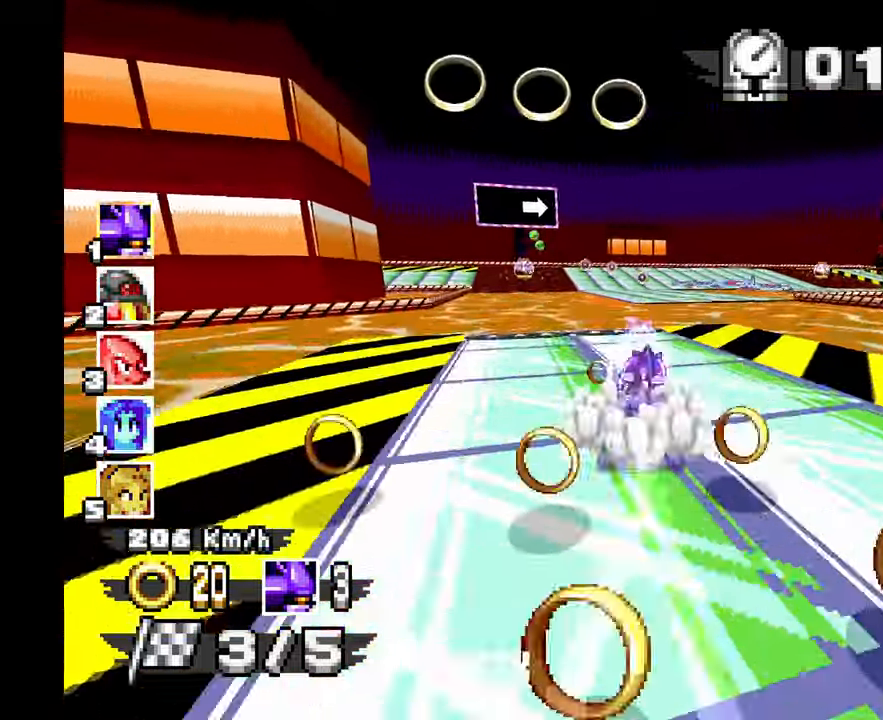
{"dt_ms": 1000, "buttons": ["A"], "left_stick": "up", "events": [[33, "R1", "down"], [217, "left_stick", "center"], [367, "left_stick", "right"], [483, "left_stick", "left"], [733, "A", "up"], [733, "R1", "up"], [817, "left_stick", "up"], [850, "A", "down"]]}
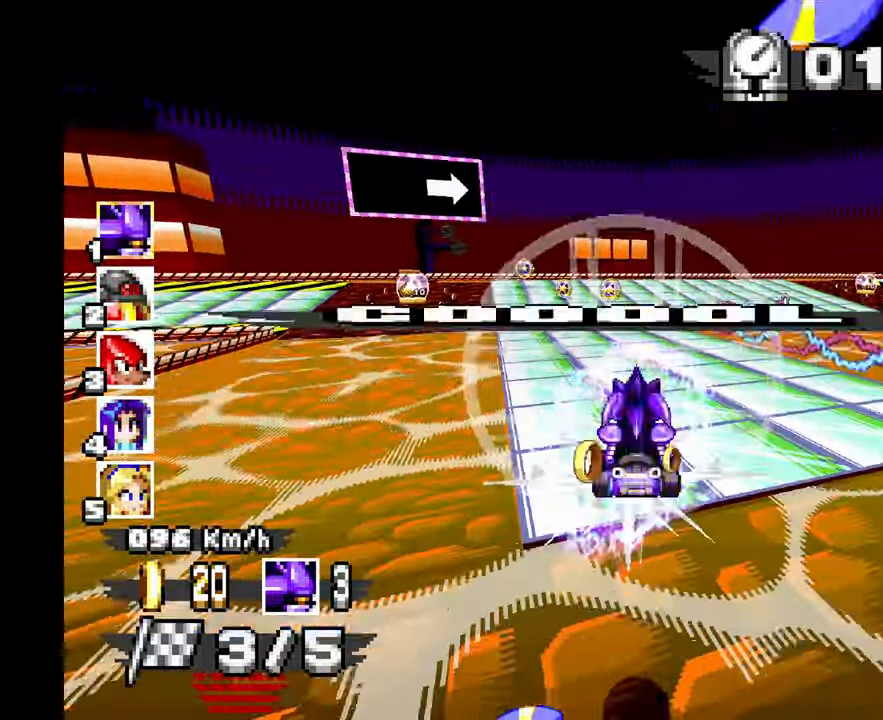
{"dt_ms": 500, "buttons": ["R1"], "left_stick": "right", "events": [[50, "left_stick", "right"], [117, "R1", "down"], [400, "A", "up"]]}
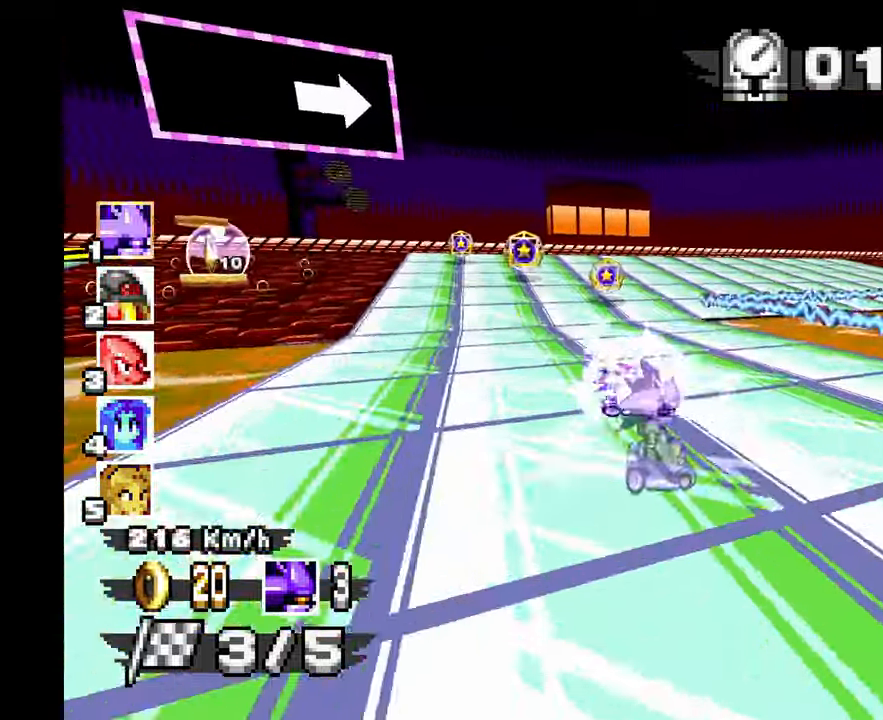
{"dt_ms": 500, "buttons": ["A", "R1"], "left_stick": "right", "events": [[500, "A", "down"]]}
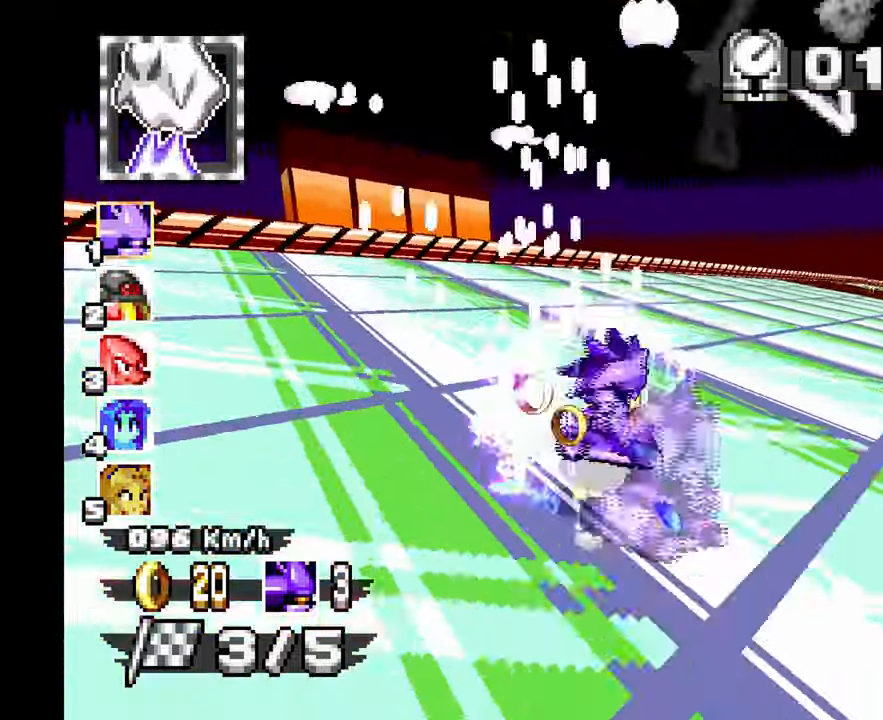
{"dt_ms": 500, "buttons": ["A"], "left_stick": "right", "events": [[400, "R1", "up"]]}
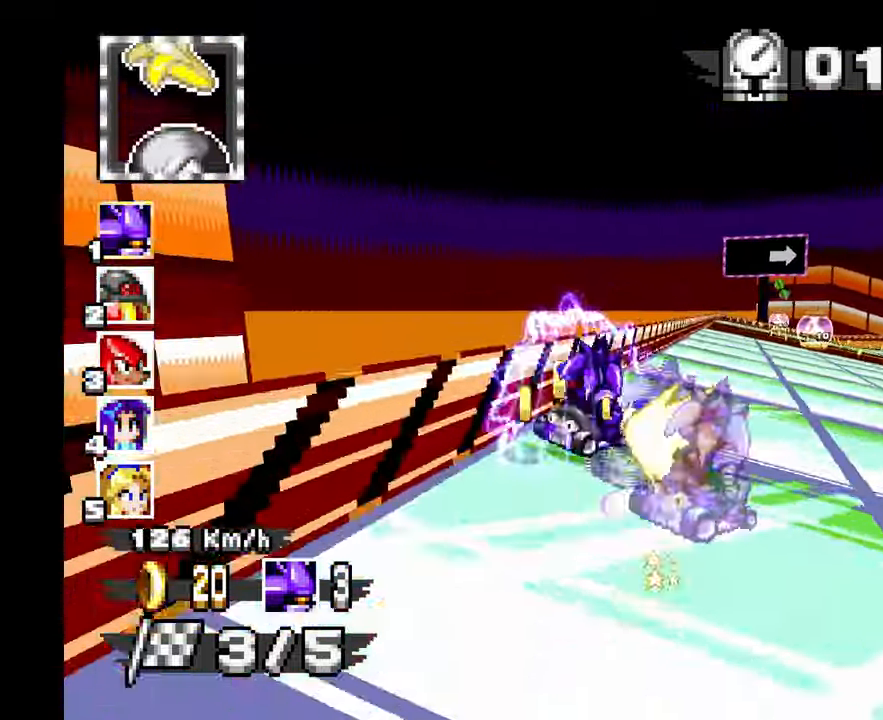
{"dt_ms": 500, "buttons": ["A", "R1"], "left_stick": "right", "events": [[150, "left_stick", "center"], [217, "left_stick", "up-left"], [350, "left_stick", "center"], [417, "R1", "down"], [417, "left_stick", "right"]]}